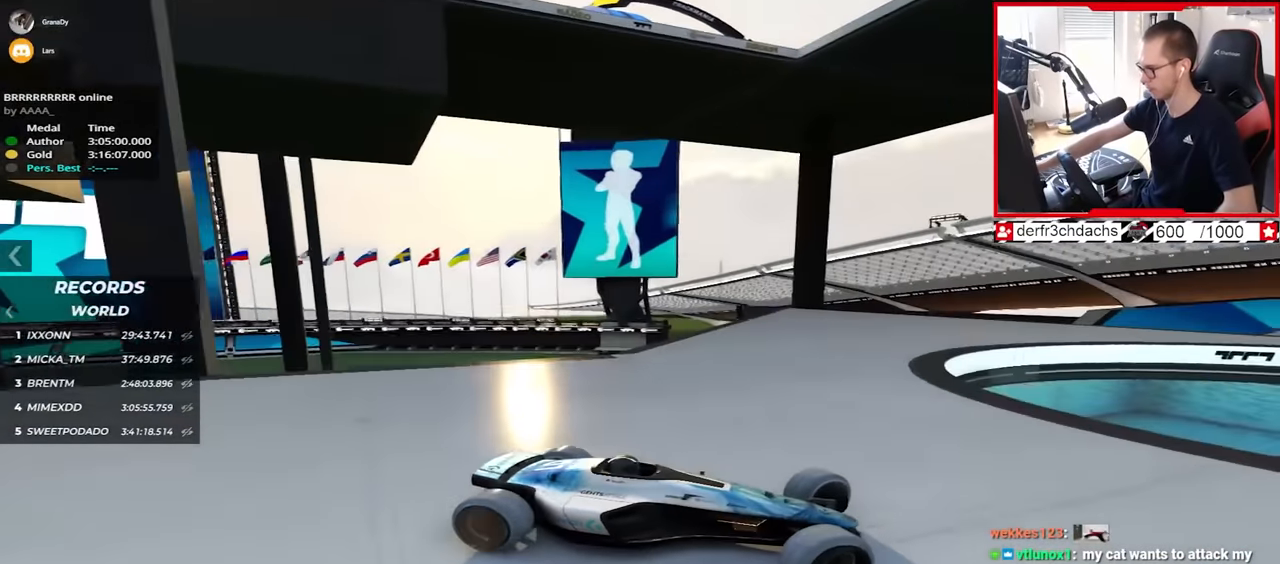
Gameplay with keyboard; each line is a JSON object with the keys held at the frame after it. "events" lists presses ("down") and releases ("up") of "down", "left", "right" and "up" between this image and that frame as [ms after this image, input, new state], when the widget could be followed in between. No other keys are recorded. Mouse input is not recorded.
{"keys": ["left", "up"], "events": []}
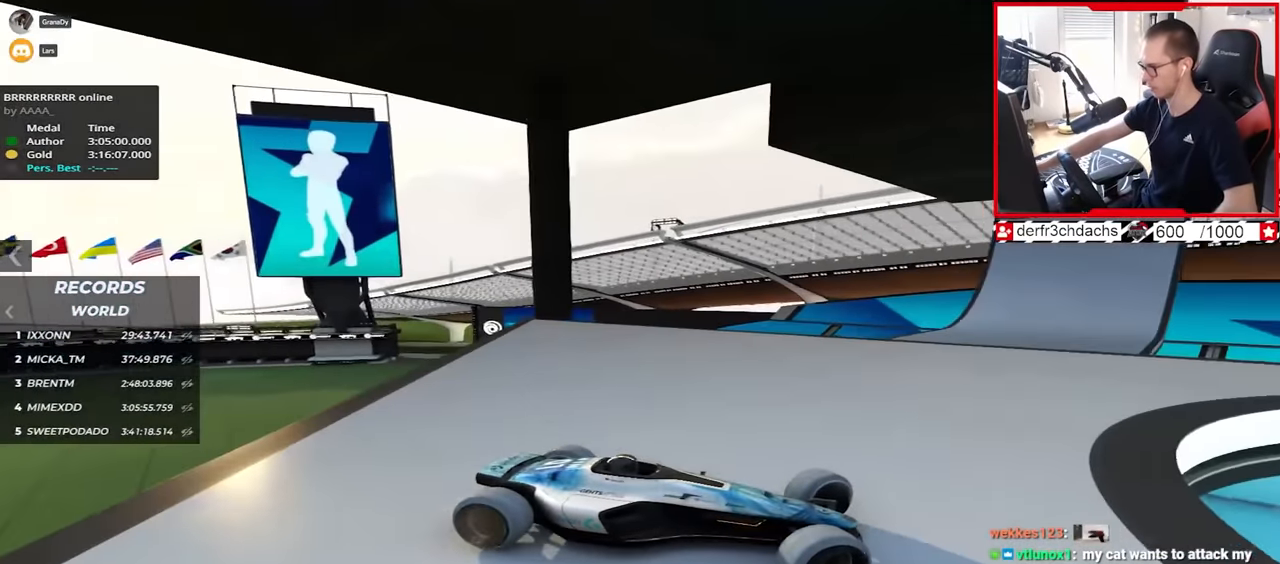
{"keys": ["left", "up"], "events": []}
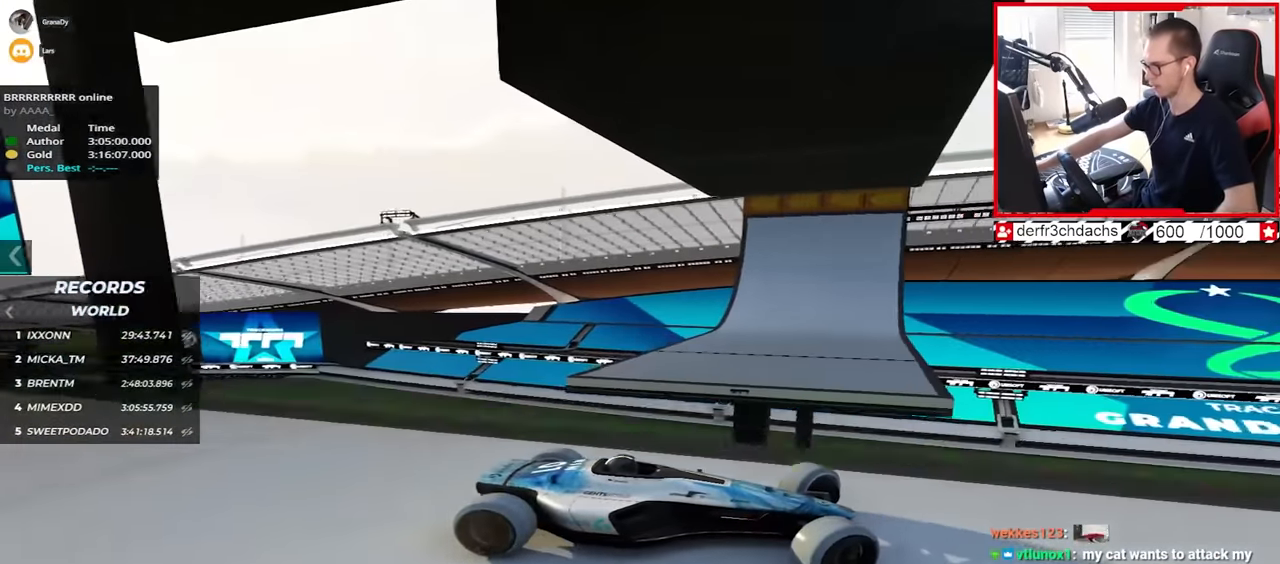
{"keys": ["left", "up"], "events": []}
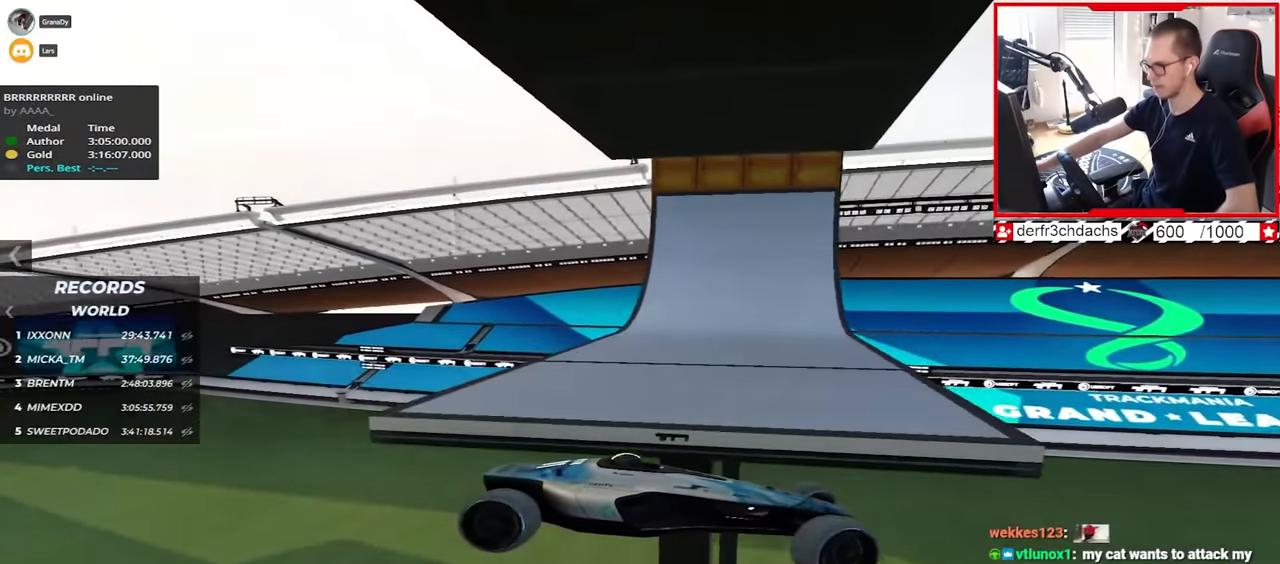
{"keys": ["up"], "events": [[467, "left", "up"]]}
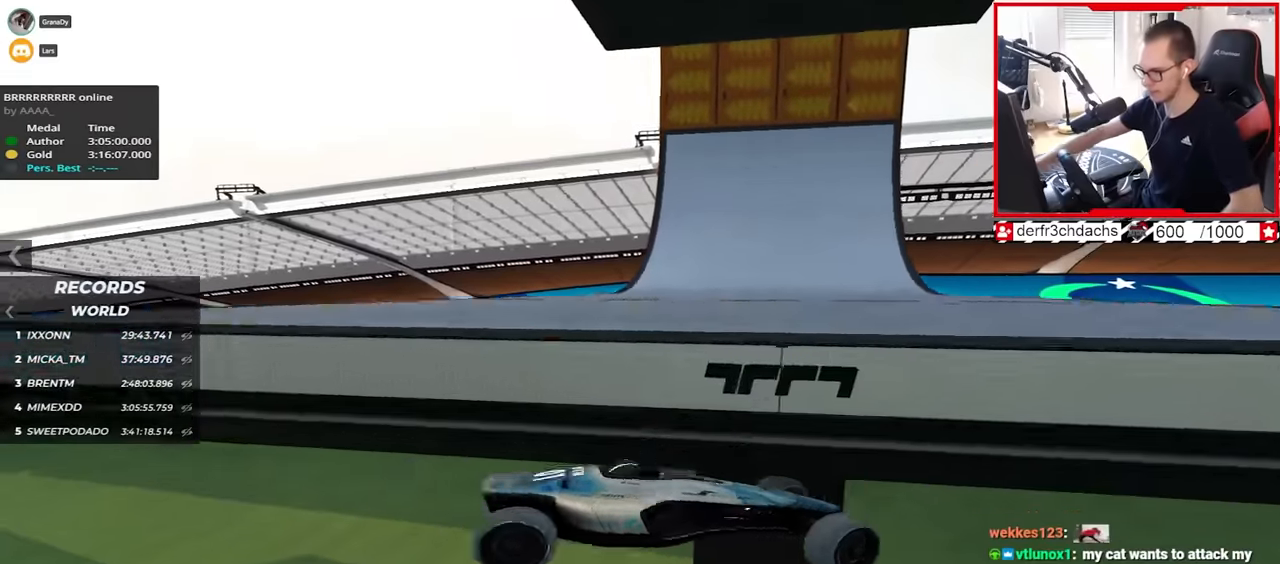
{"keys": ["up"], "events": [[50, "left", "down"], [100, "up", "up"], [117, "left", "up"], [133, "down", "down"], [250, "up", "down"], [400, "down", "up"], [400, "left", "down"], [450, "down", "down"], [483, "down", "up"], [483, "left", "up"]]}
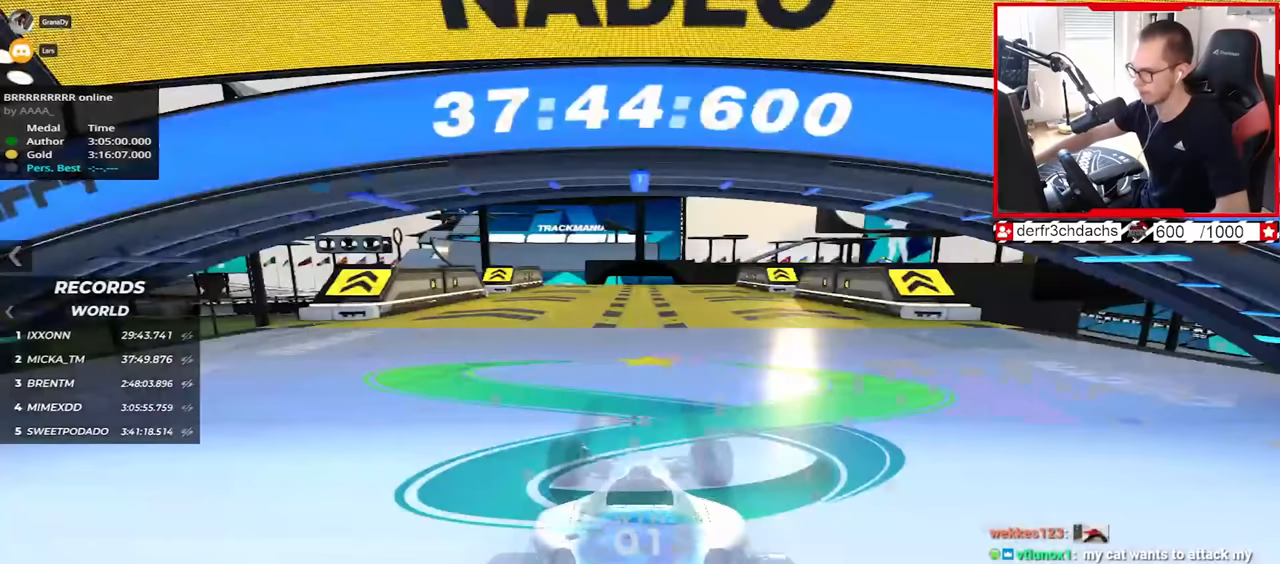
{"keys": ["up"], "events": []}
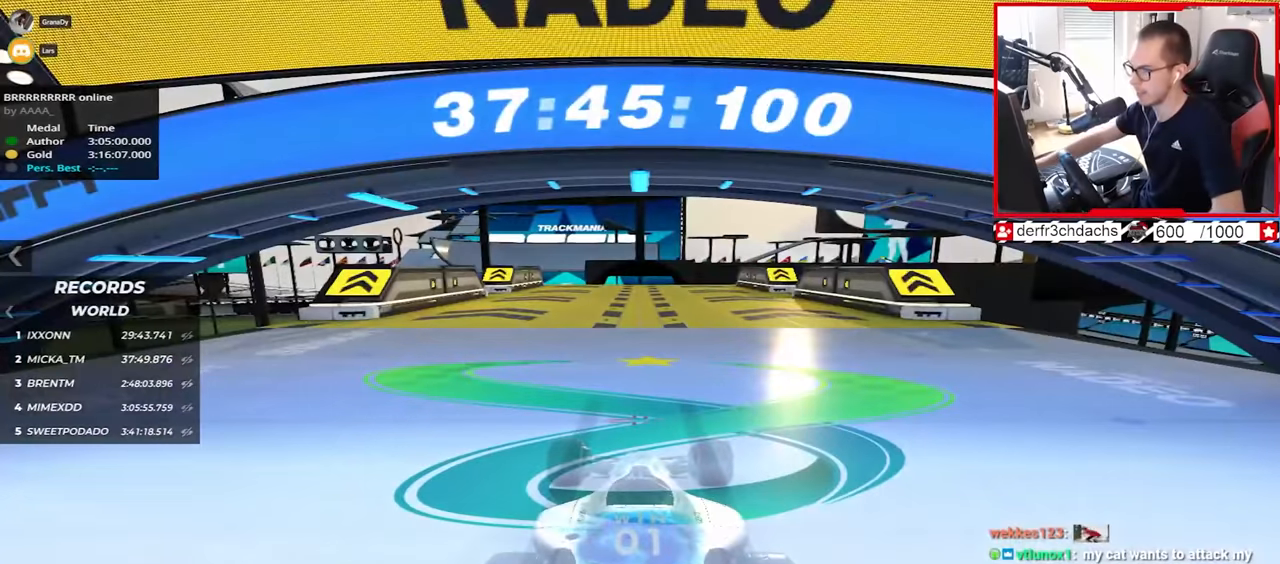
{"keys": ["up"], "events": []}
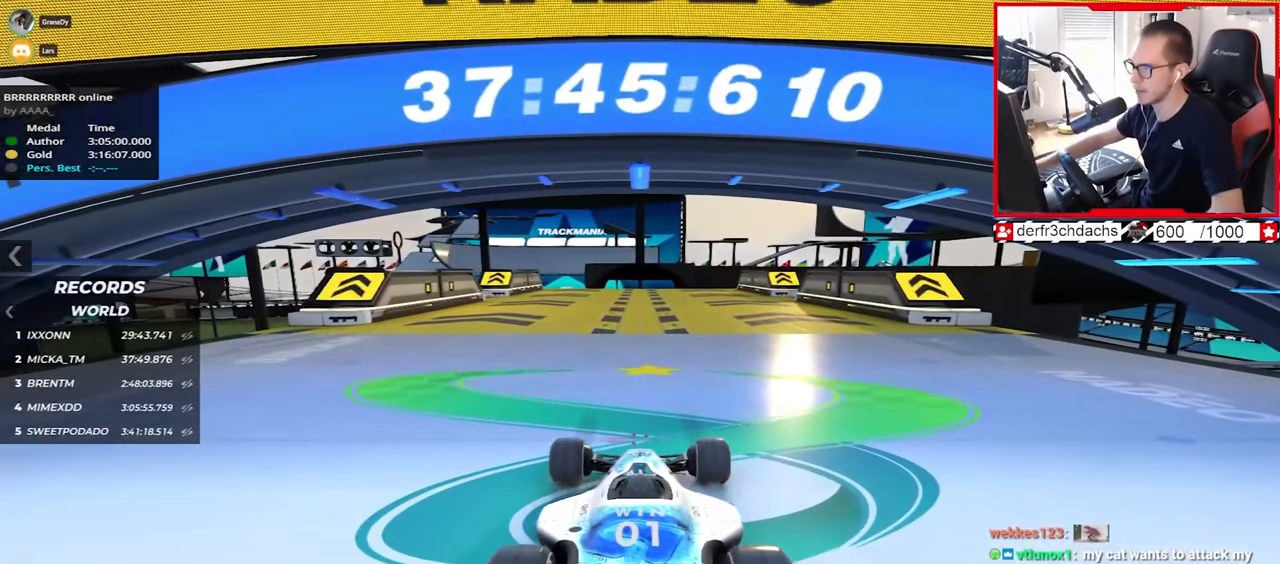
{"keys": ["up"], "events": []}
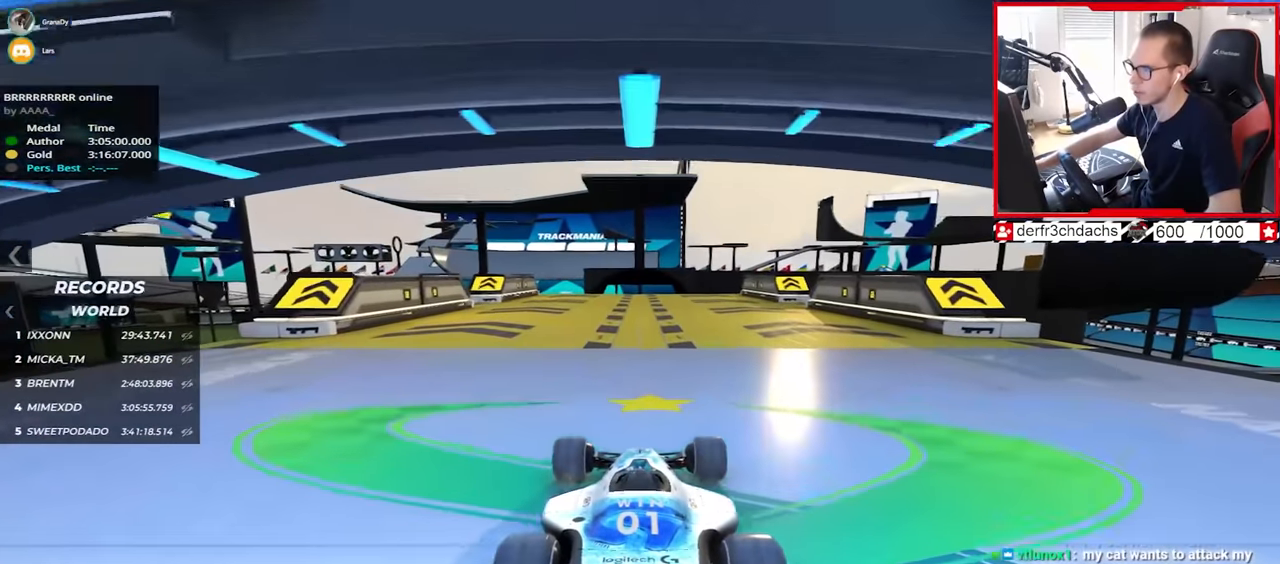
{"keys": ["up"], "events": []}
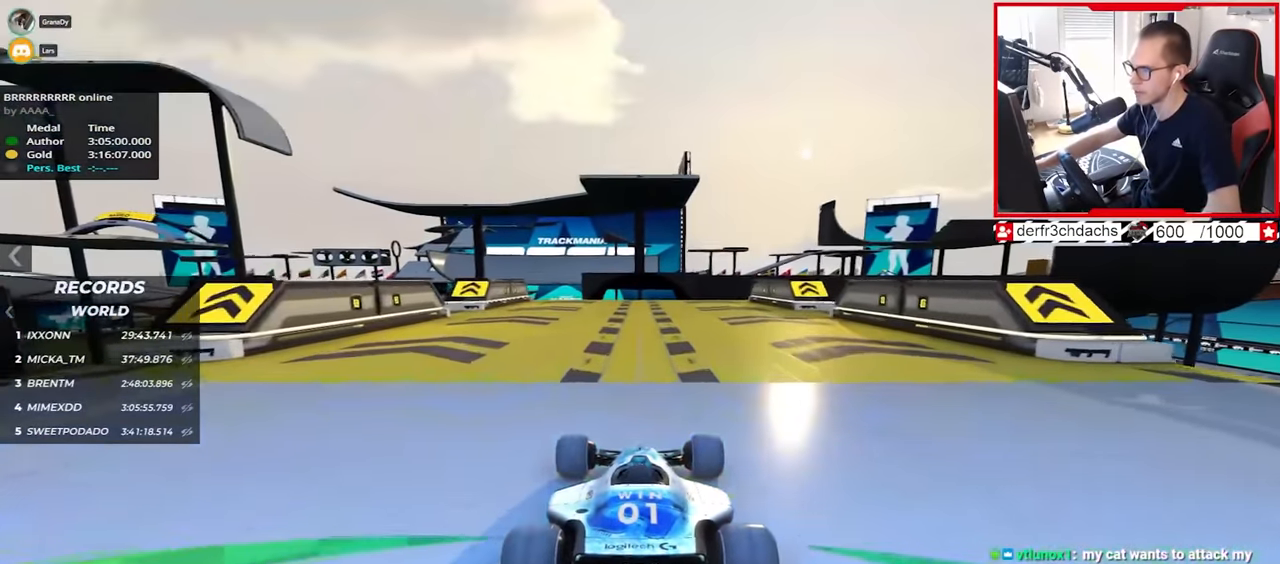
{"keys": ["up"], "events": [[233, "left", "down"], [283, "left", "up"]]}
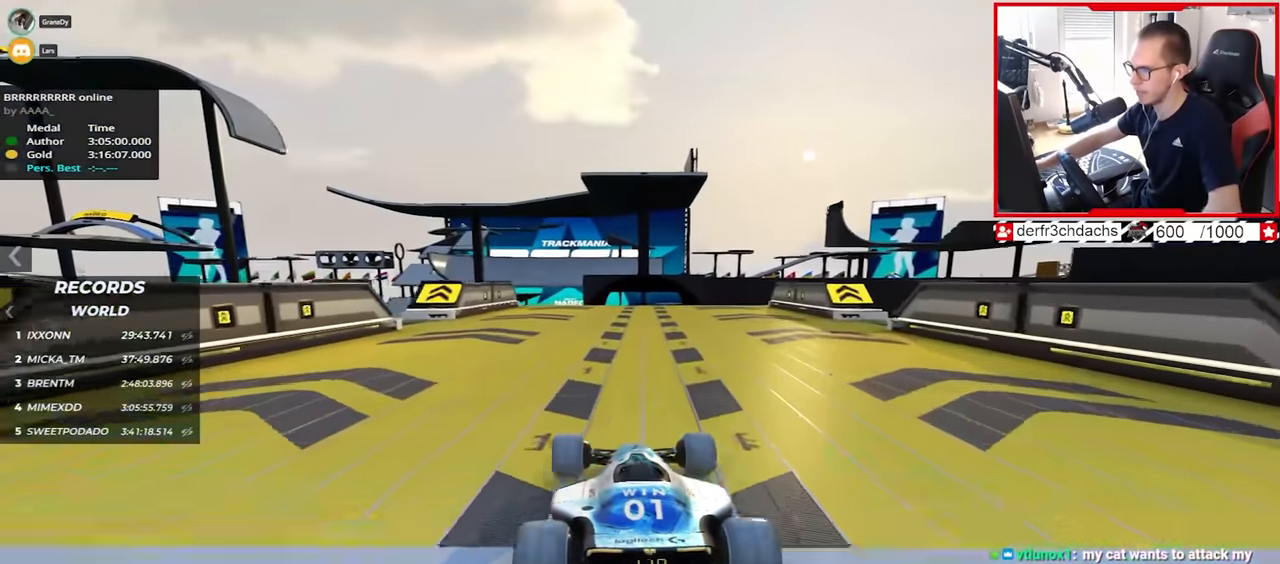
{"keys": ["right", "up"], "events": [[433, "right", "down"]]}
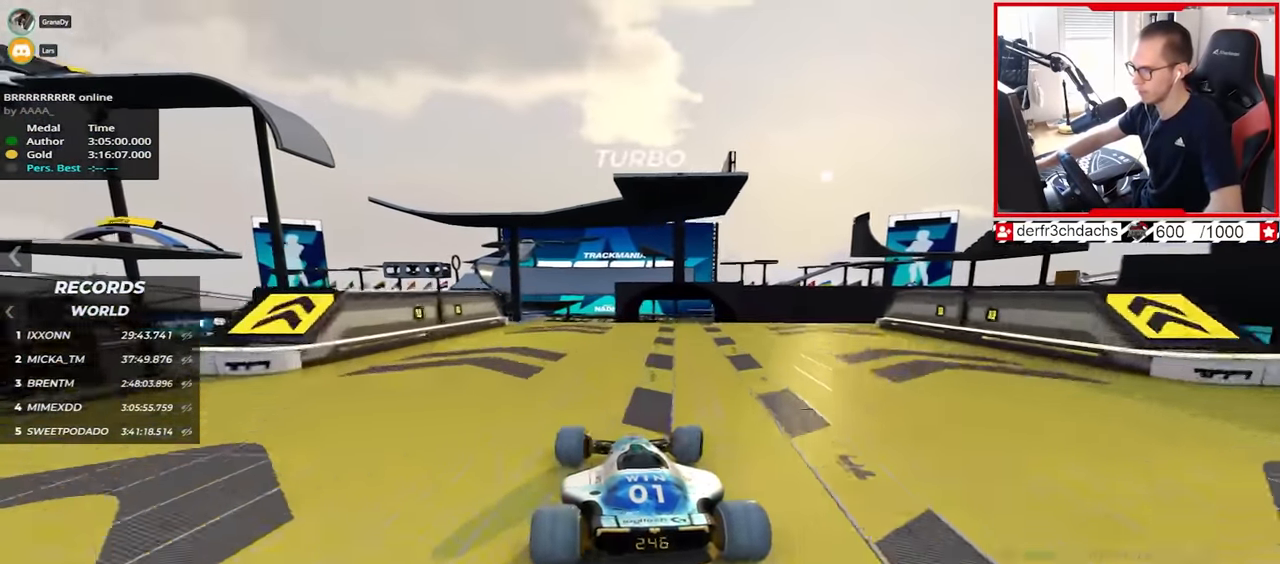
{"keys": ["right", "up"], "events": []}
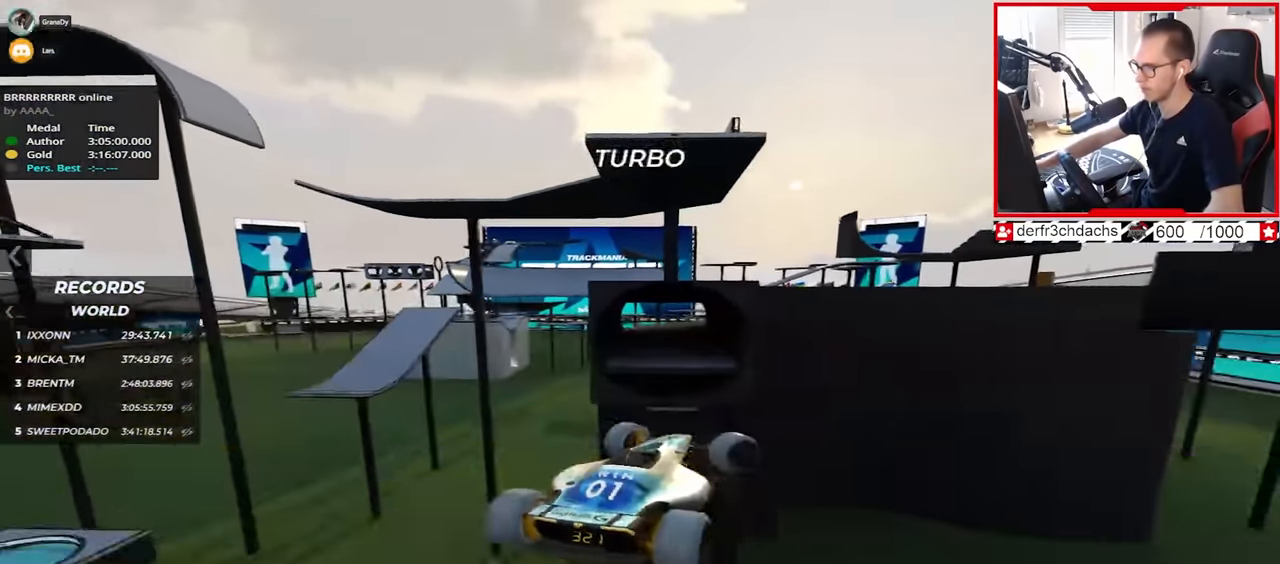
{"keys": ["left", "up"], "events": [[50, "down", "down"], [100, "down", "up"], [117, "right", "up"], [233, "left", "down"]]}
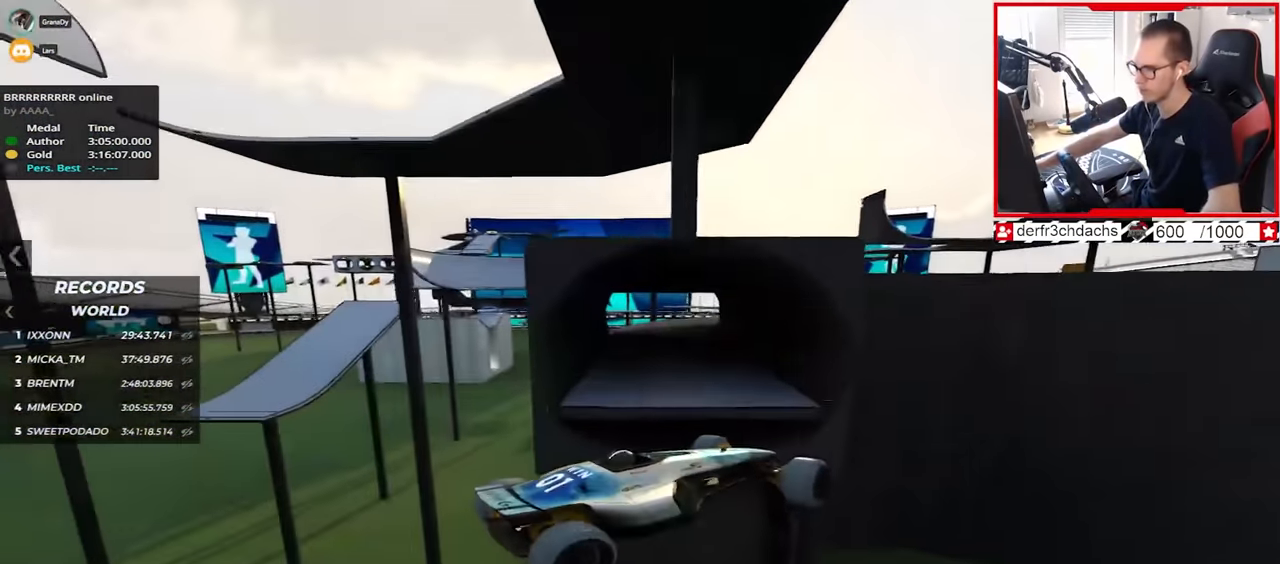
{"keys": ["left", "up"], "events": []}
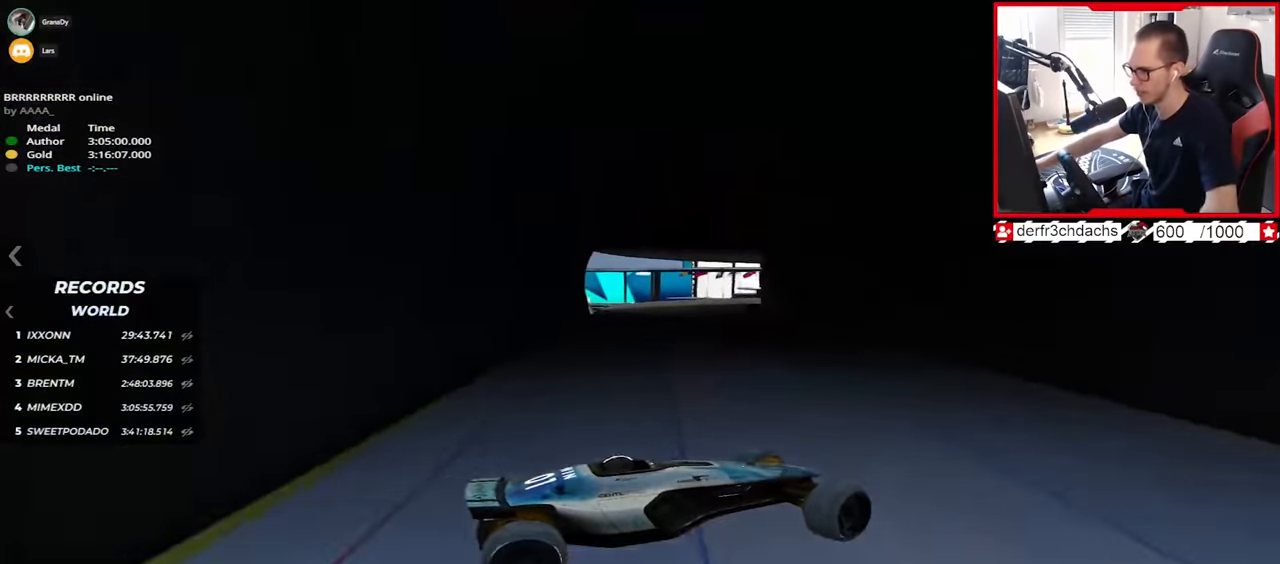
{"keys": ["left", "up"], "events": []}
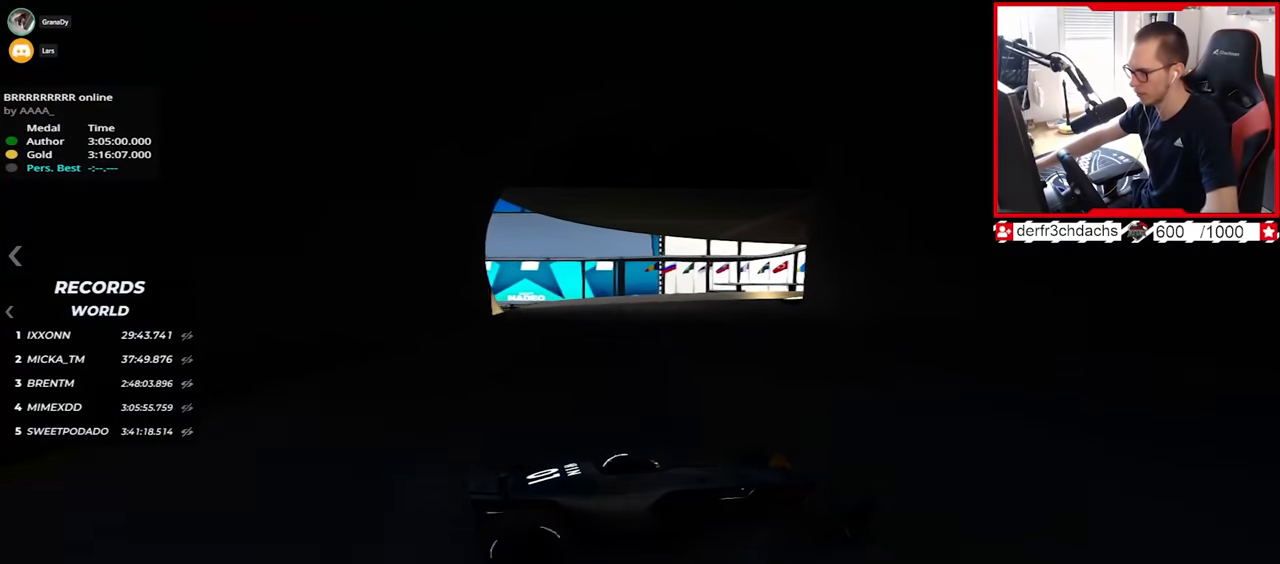
{"keys": ["left", "up"], "events": [[33, "down", "down"], [167, "down", "up"], [283, "down", "down"], [383, "down", "up"]]}
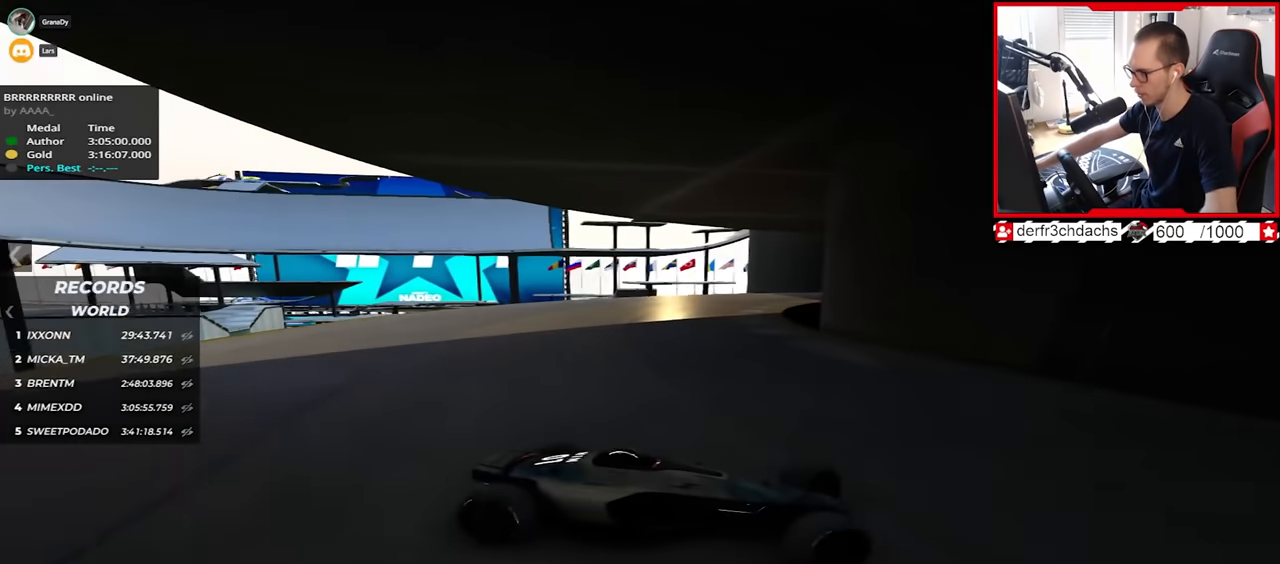
{"keys": ["left", "up"], "events": [[150, "down", "down"], [267, "down", "up"]]}
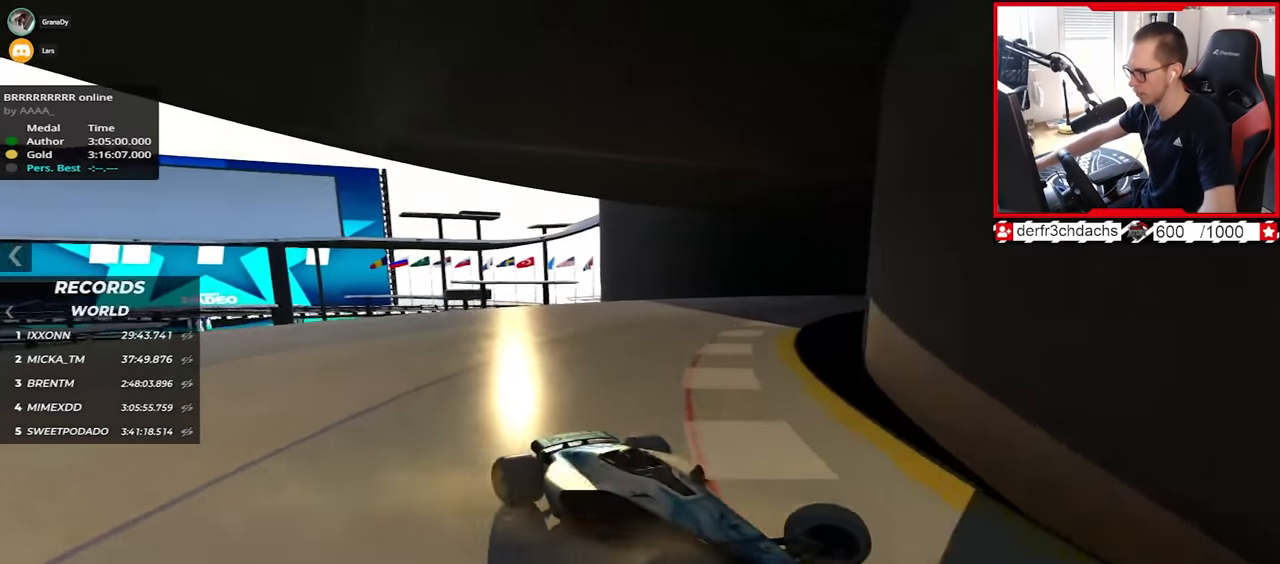
{"keys": ["down", "left", "up"], "events": [[133, "down", "down"], [200, "down", "up"], [483, "down", "down"]]}
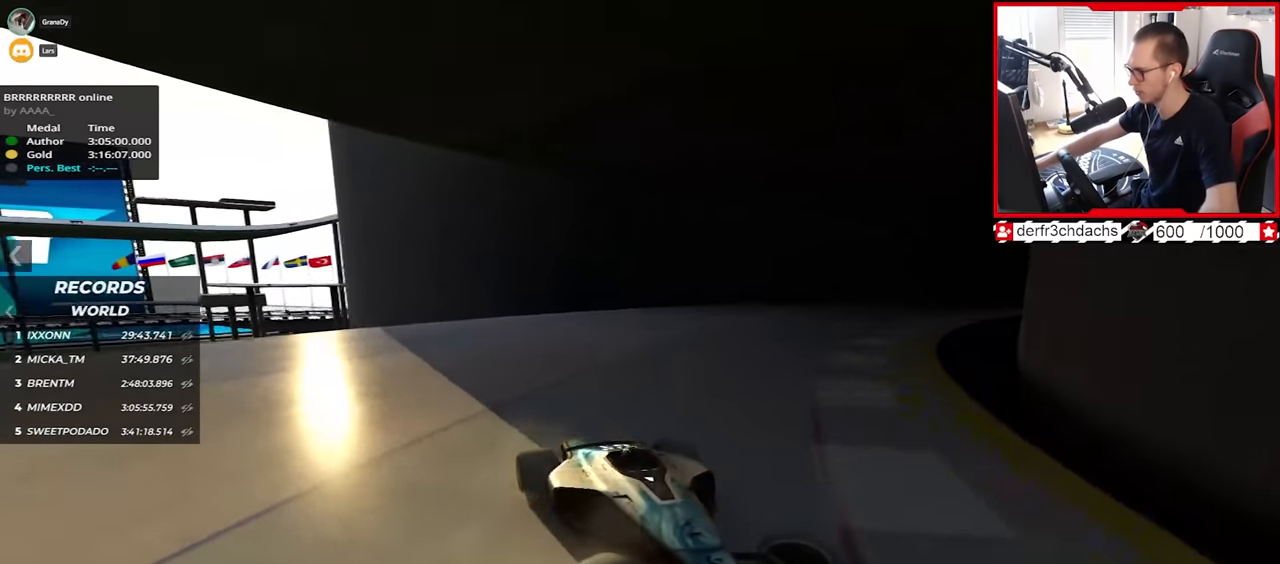
{"keys": ["left", "up"], "events": [[67, "down", "up"], [367, "down", "down"], [417, "down", "up"]]}
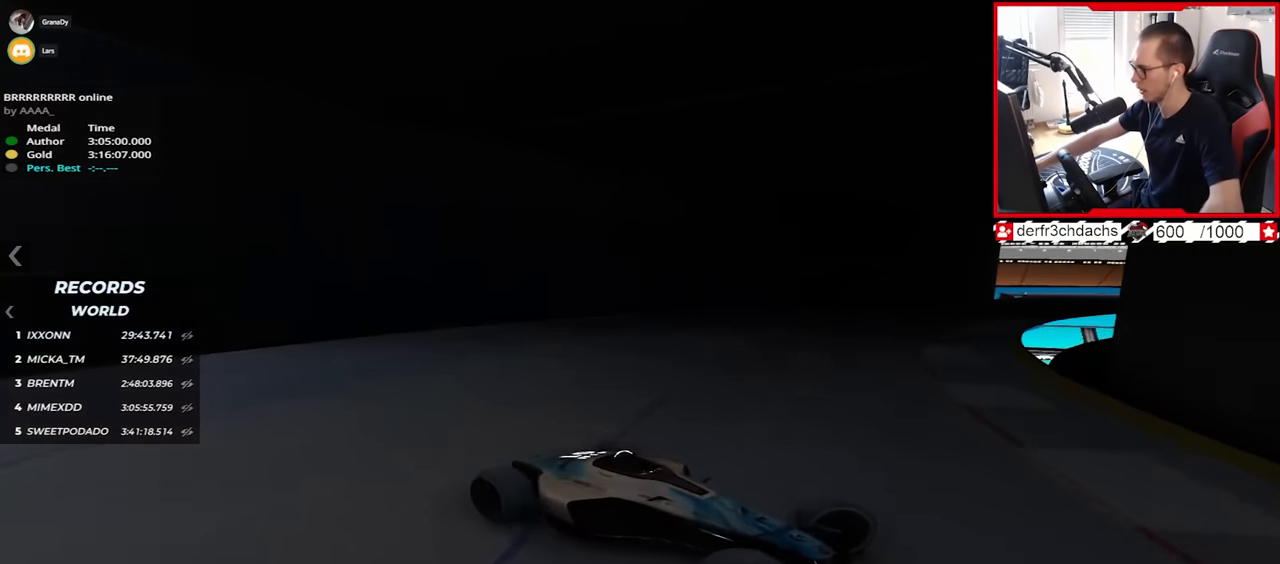
{"keys": ["left", "up"], "events": []}
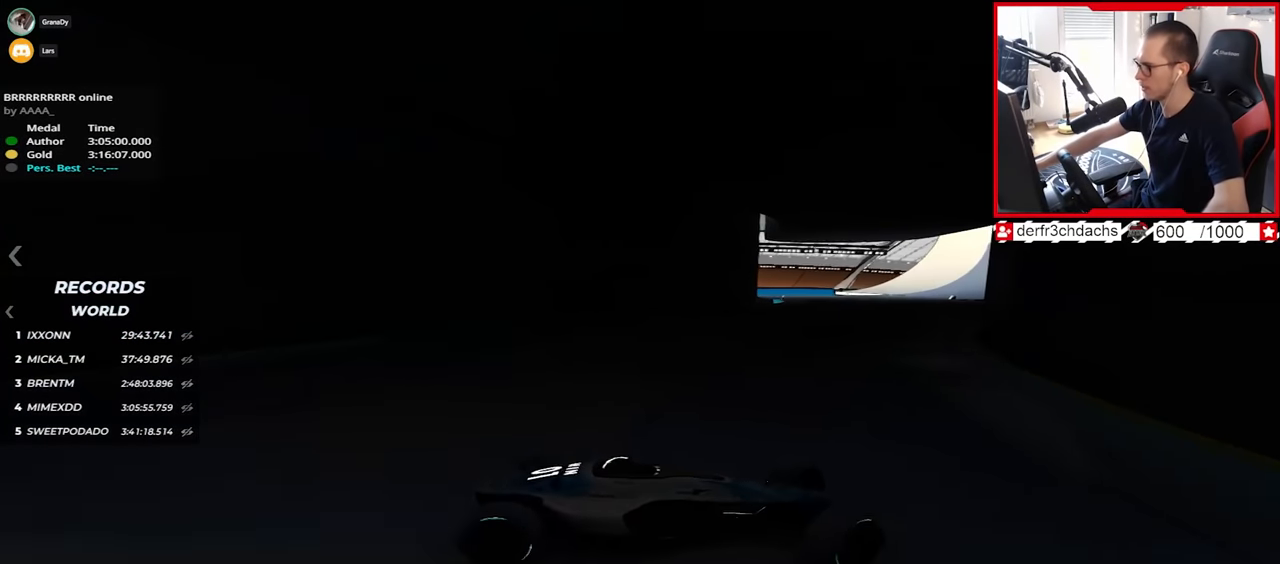
{"keys": ["left", "up"], "events": []}
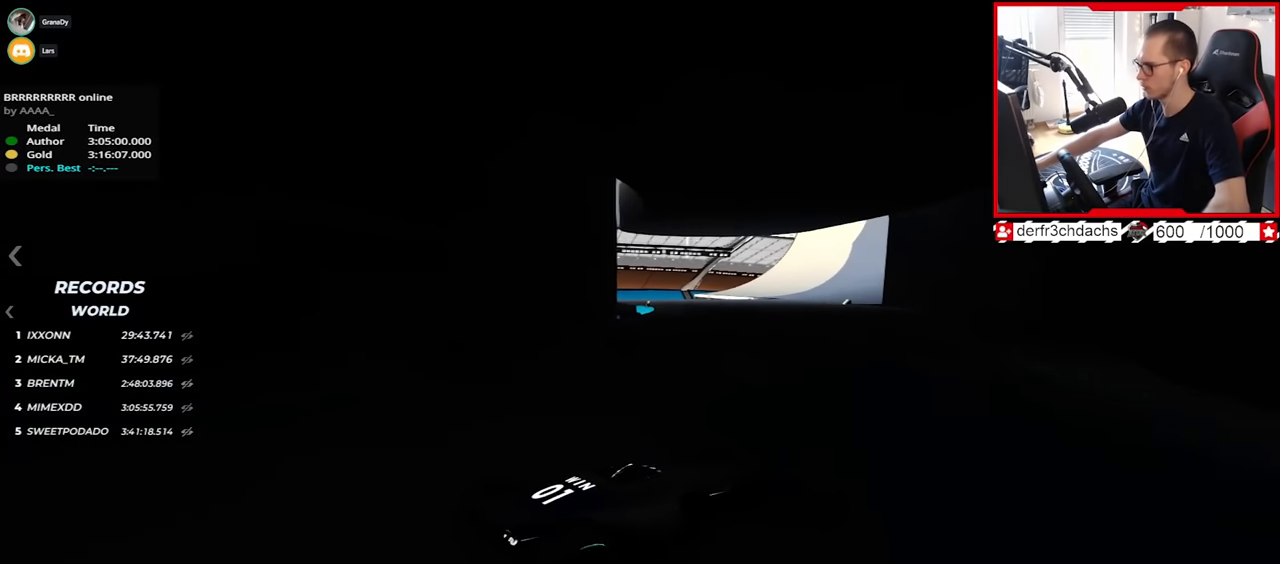
{"keys": ["right", "up"], "events": [[217, "left", "up"], [500, "right", "down"]]}
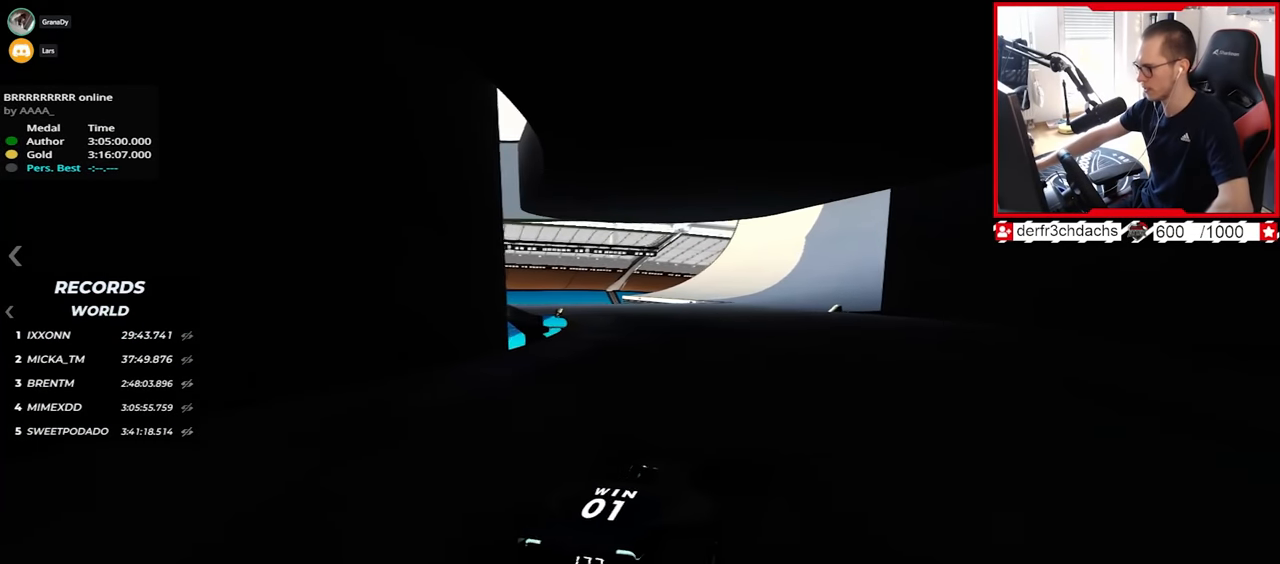
{"keys": ["up"], "events": [[467, "right", "up"]]}
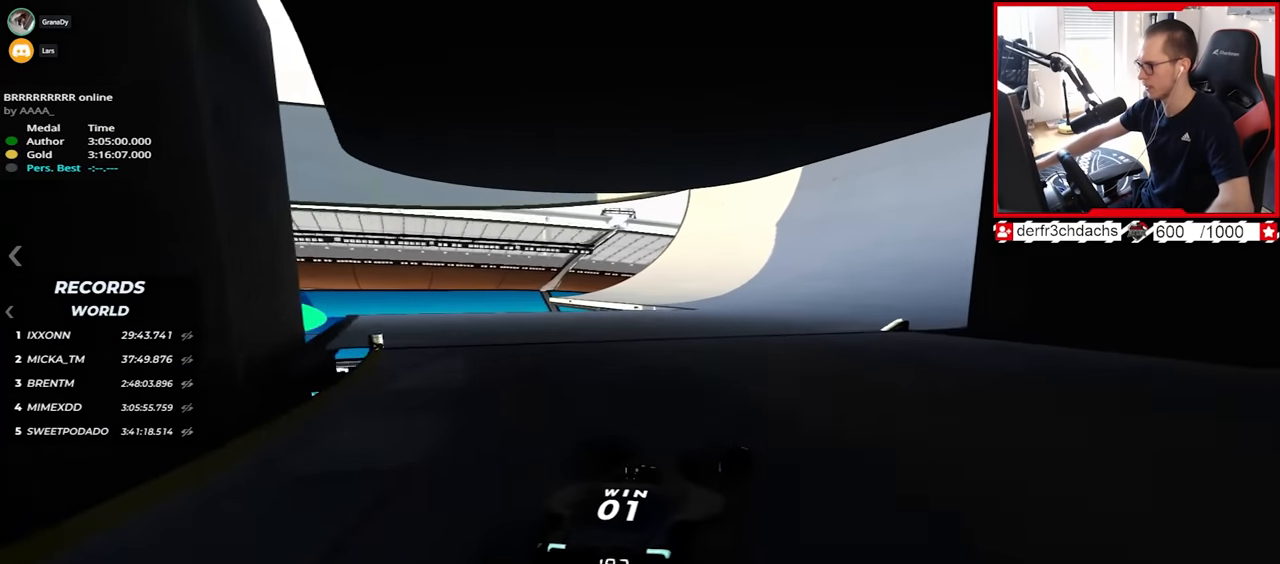
{"keys": ["up"], "events": []}
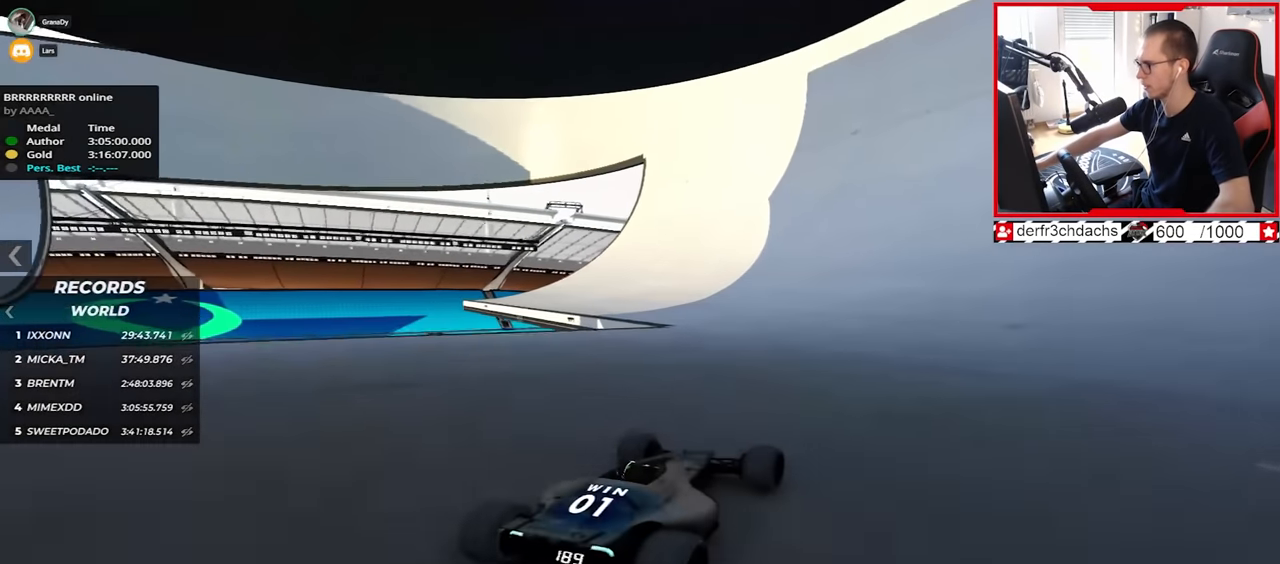
{"keys": ["up"], "events": [[250, "left", "down"], [367, "left", "up"]]}
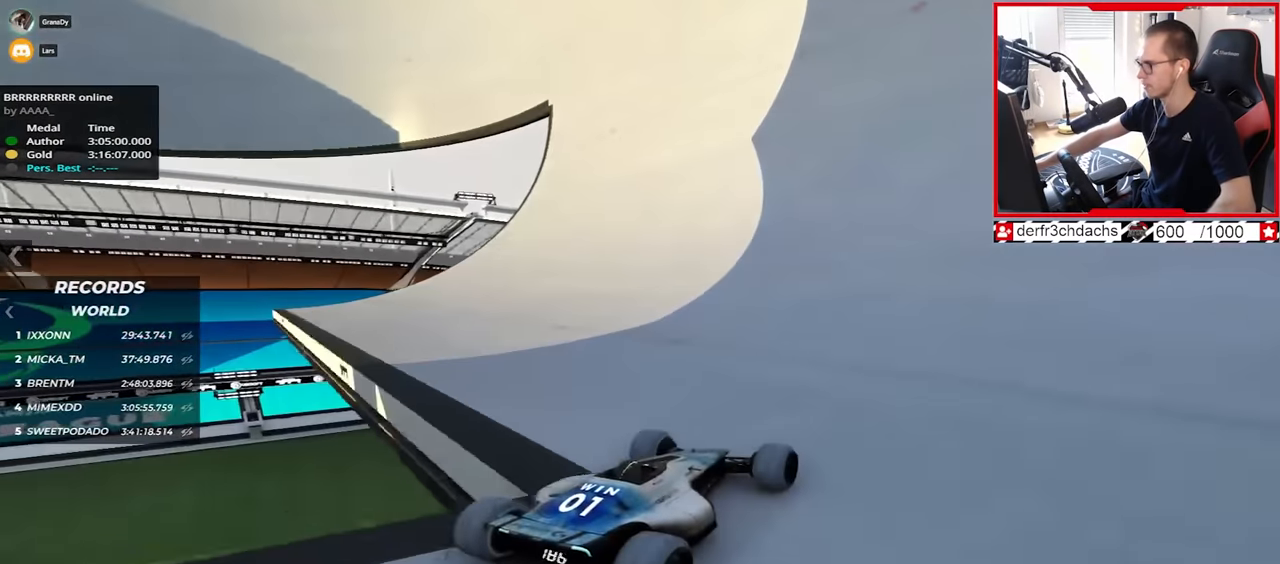
{"keys": ["up"], "events": [[267, "left", "down"], [367, "left", "up"]]}
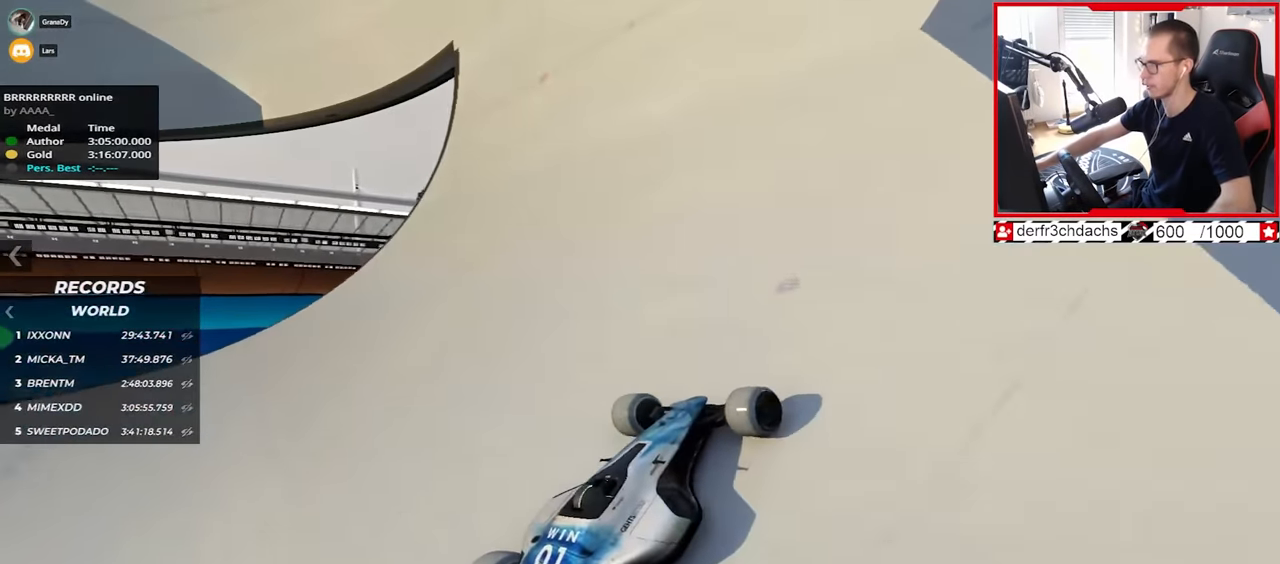
{"keys": ["up"], "events": [[317, "right", "down"], [400, "right", "up"]]}
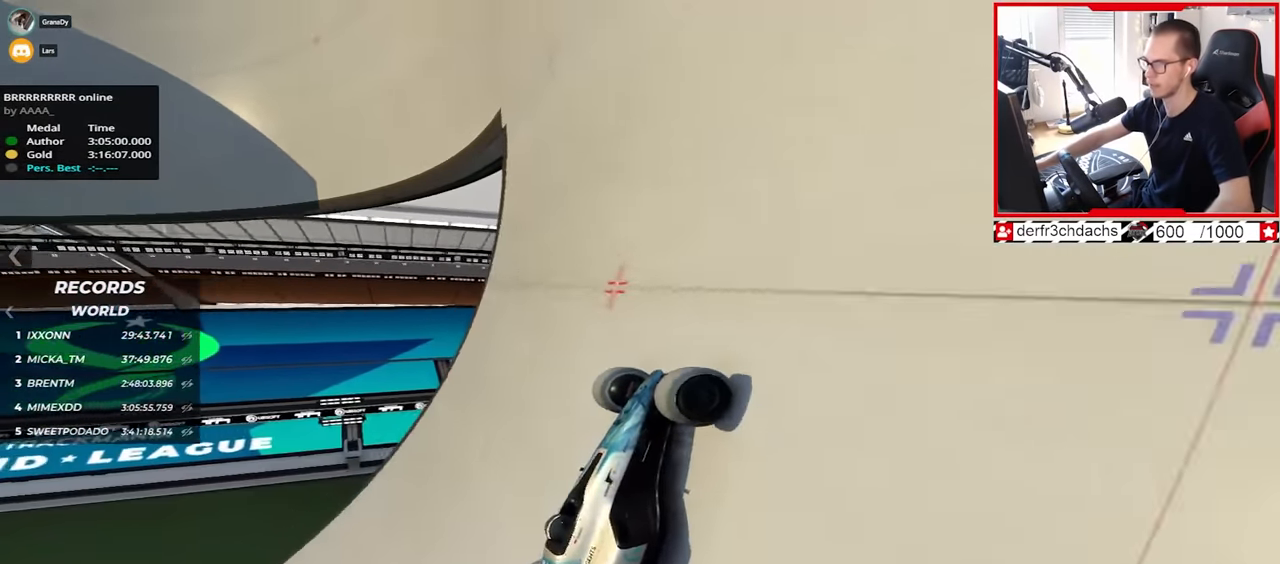
{"keys": ["left", "up"], "events": [[317, "left", "down"]]}
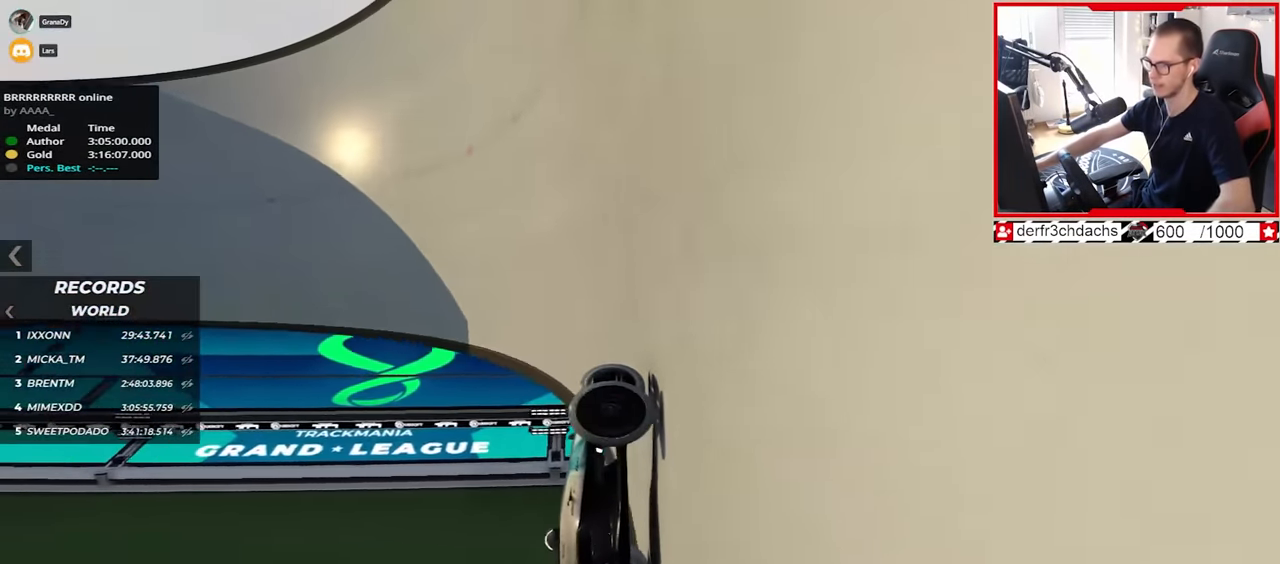
{"keys": ["left", "up"], "events": []}
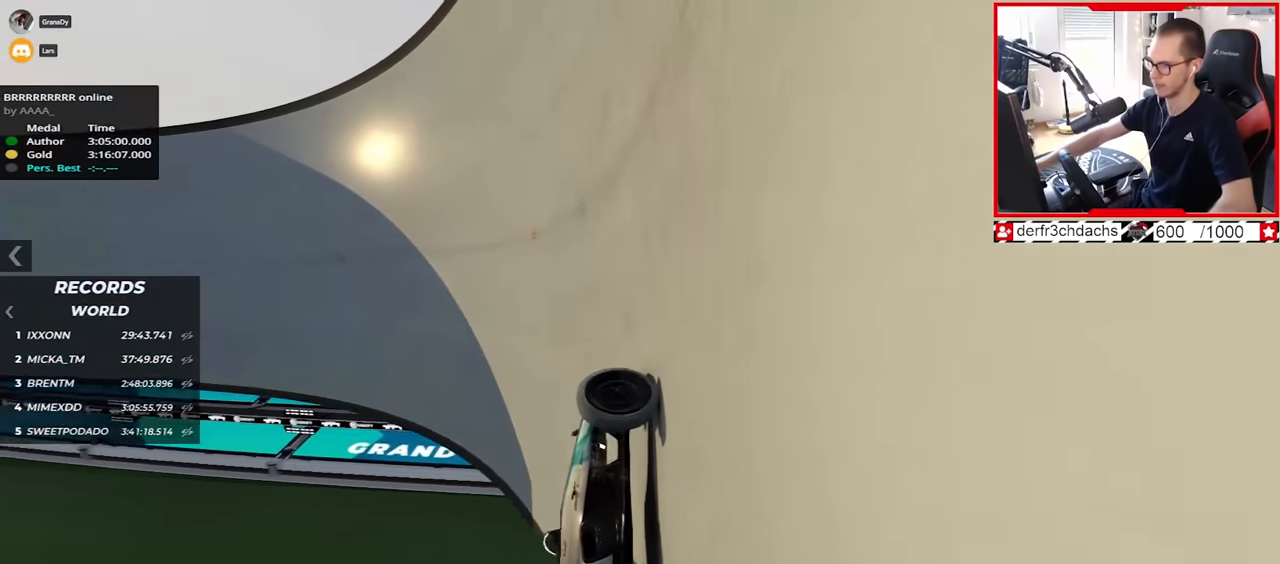
{"keys": ["up"], "events": [[400, "left", "up"]]}